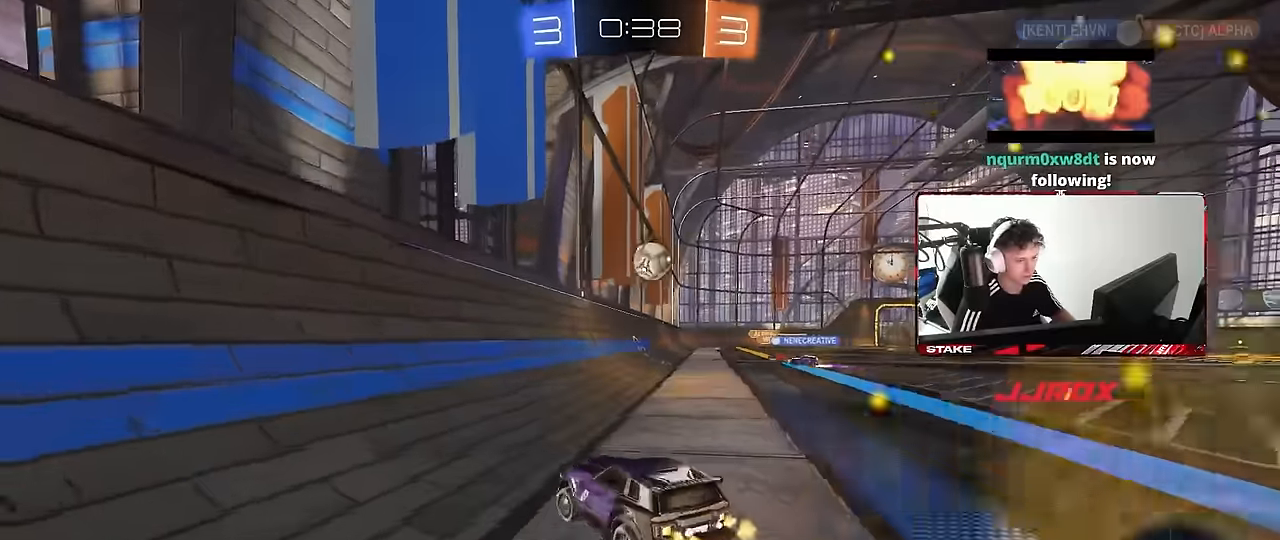
Gameplay with keyboard and mouse; each line is a JSON object with the keys and mouse buttons held at the frame after it. "events" lists presses ("down") and releases ("up") of "1", "2", "3", "4", "5", "a", "alt", "c", "caps_lock", "ctrl", "d", "e", "f", "g", "q", "r", "s", "shift", "space", "t", "tab", "v", "w", "x", "z", "mouse_left", "mouse_wheel" and "mouse_right" between this image and that frame as [ms after this image, input, new state], when the widget could be followed in between. "mouse_left", "mouse_wheel", "mouse_right" = the "left", "wheel", "right" buttons of the "mouse" list. No other keys are recorded. "wheel" means that the mouse wheel is clicked or scrolled. Mouse movement is not recorded.
{"keys": ["a", "w"], "mouse": [], "events": [[34, "a", "up"], [317, "a", "down"], [367, "shift", "down"], [500, "shift", "up"]]}
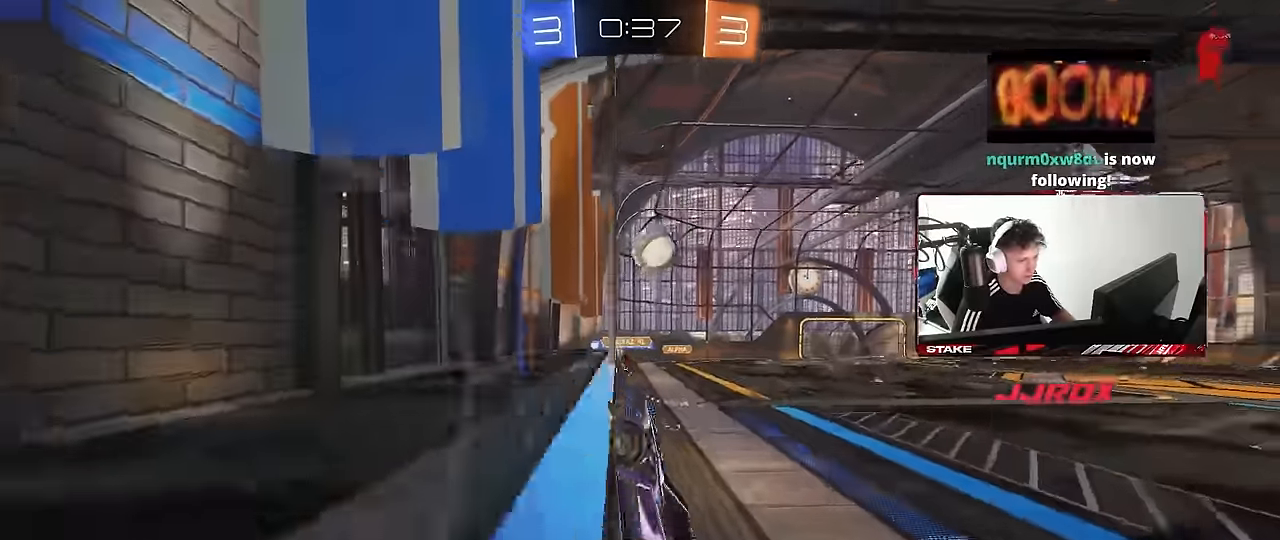
{"keys": ["a", "w"], "mouse": [], "events": [[234, "shift", "down"], [334, "shift", "up"]]}
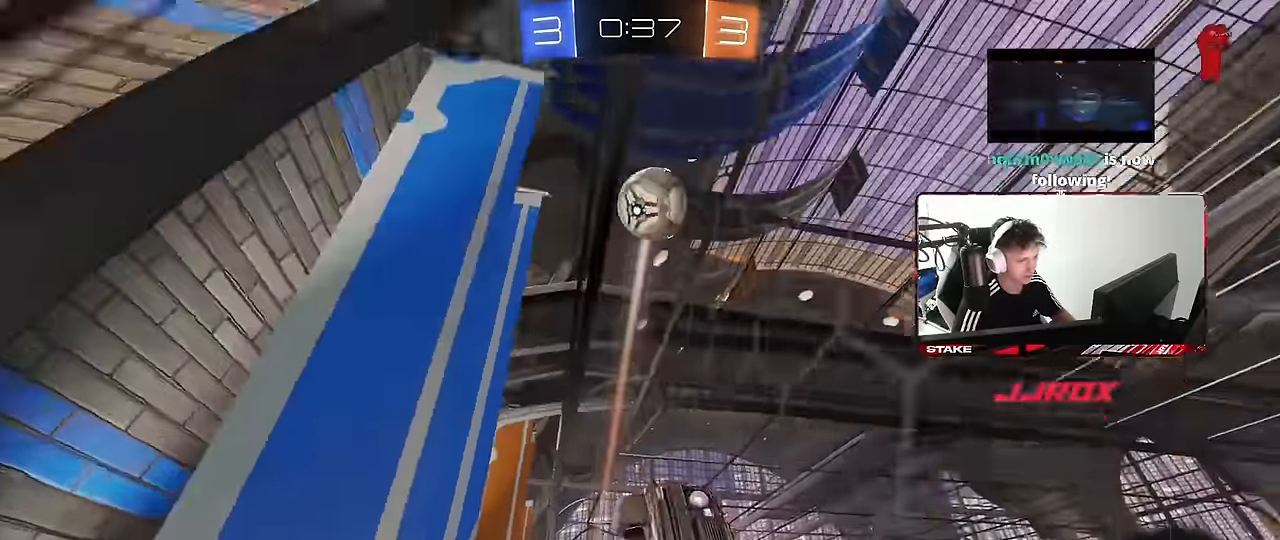
{"keys": ["d", "s", "shift"], "mouse": ["left", "right"], "events": [[167, "space", "down"], [250, "mouse_left", "down"], [300, "a", "up"], [300, "space", "up"], [350, "mouse_right", "down"], [350, "w", "up"], [400, "d", "down"], [400, "shift", "down"], [434, "s", "down"]]}
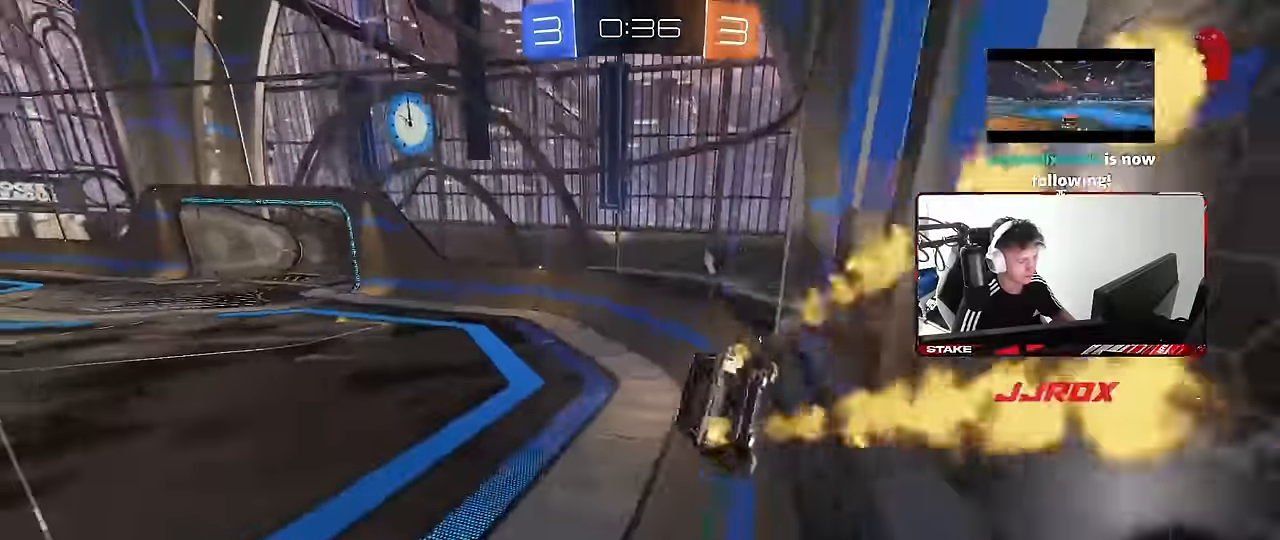
{"keys": ["space", "w"], "mouse": ["left", "right"], "events": [[134, "mouse_right", "up"], [134, "shift", "up"], [184, "a", "down"], [217, "d", "up"], [217, "mouse_left", "up"], [217, "s", "up"], [267, "a", "up"], [367, "w", "down"], [467, "mouse_left", "down"], [467, "mouse_right", "down"], [467, "space", "down"]]}
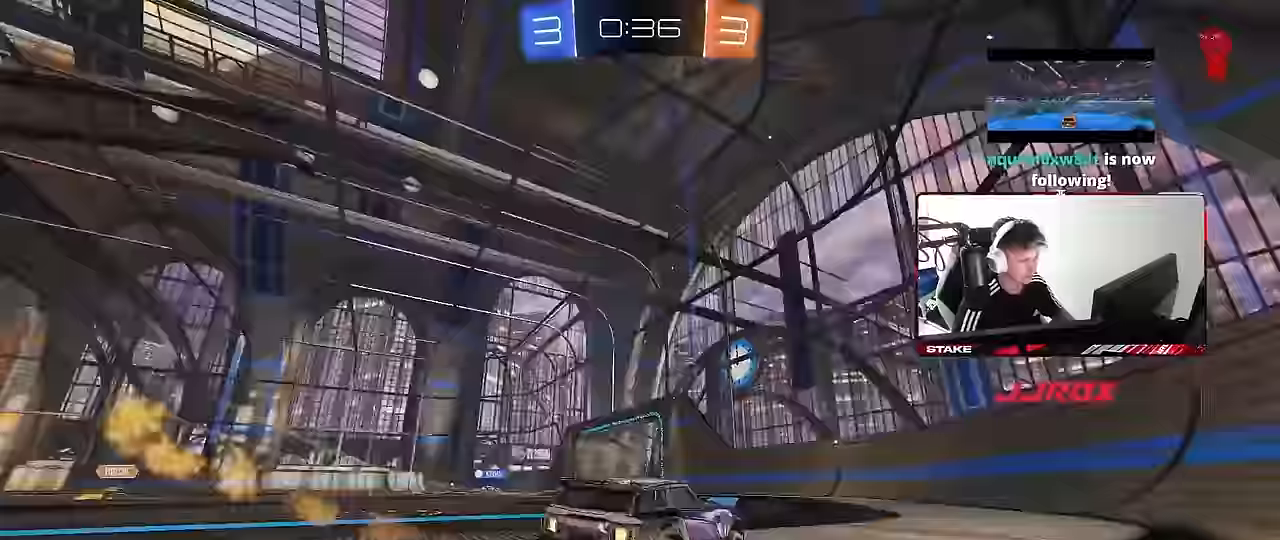
{"keys": ["w"], "mouse": [], "events": [[100, "space", "up"], [150, "mouse_right", "up"], [200, "mouse_left", "up"]]}
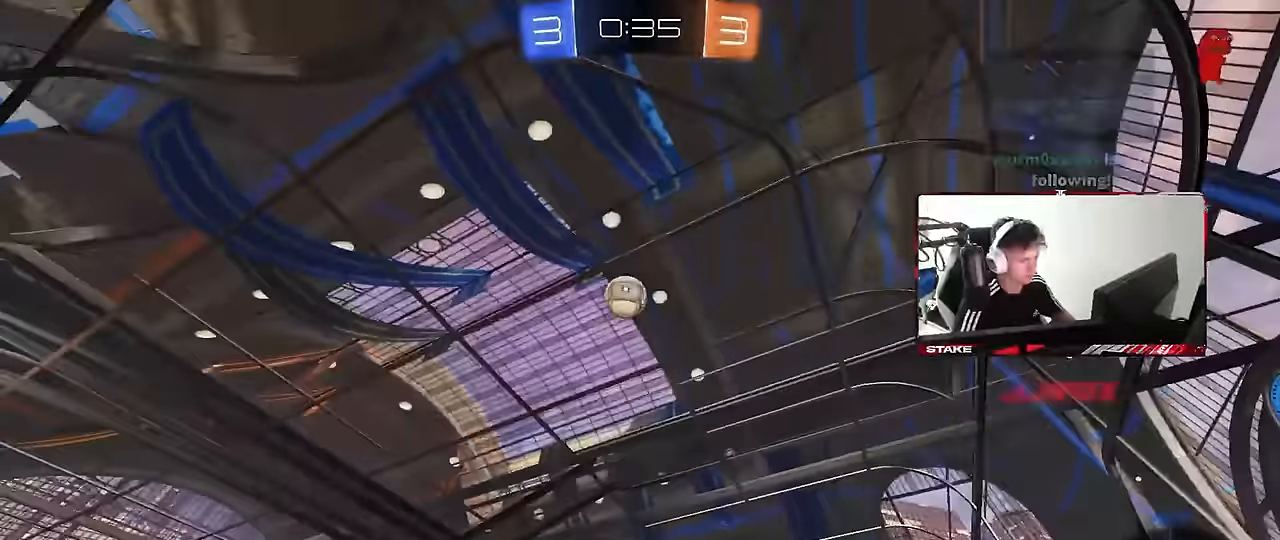
{"keys": ["a", "w"], "mouse": [], "events": [[17, "a", "down"], [250, "a", "up"], [483, "a", "down"]]}
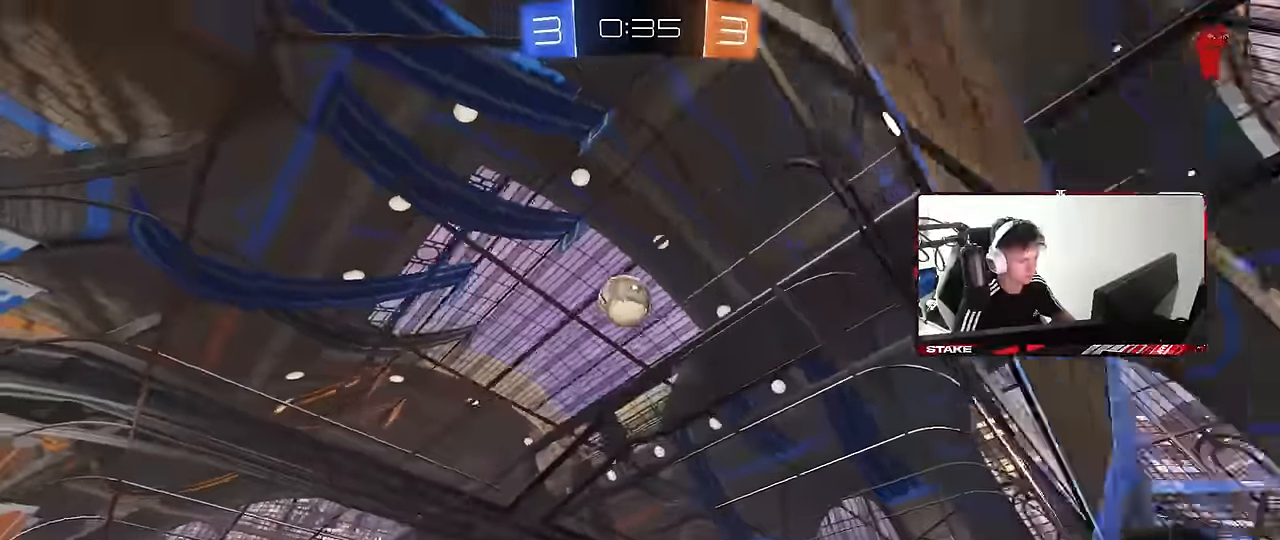
{"keys": ["d", "w"], "mouse": ["left", "right"], "events": [[83, "a", "up"], [317, "d", "down"], [450, "mouse_left", "down"], [450, "mouse_right", "down"]]}
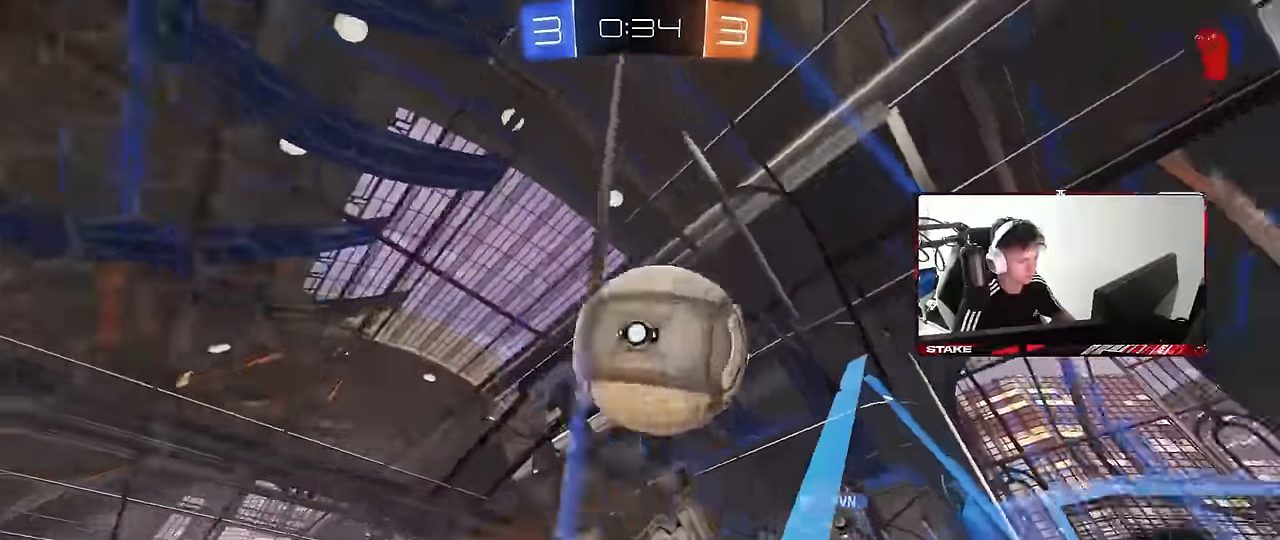
{"keys": [], "mouse": [], "events": [[50, "a", "down"], [50, "d", "up"], [50, "mouse_left", "up"], [50, "mouse_right", "up"], [100, "w", "up"], [200, "a", "up"]]}
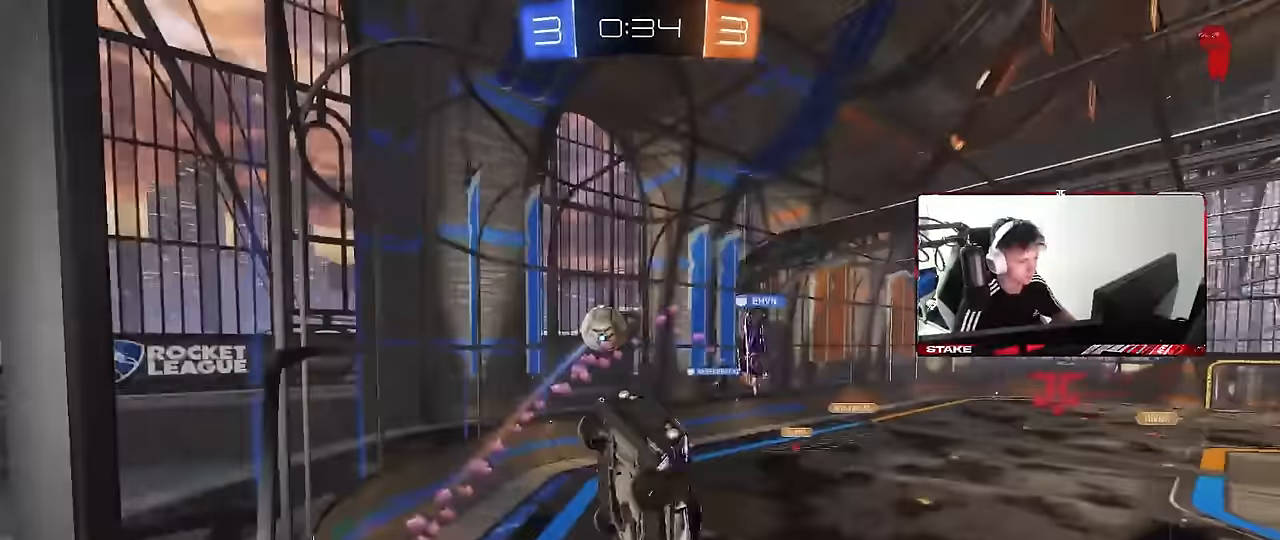
{"keys": ["a", "s", "shift"], "mouse": [], "events": [[67, "s", "down"], [167, "d", "down"], [250, "d", "up"], [450, "a", "down"], [450, "shift", "down"]]}
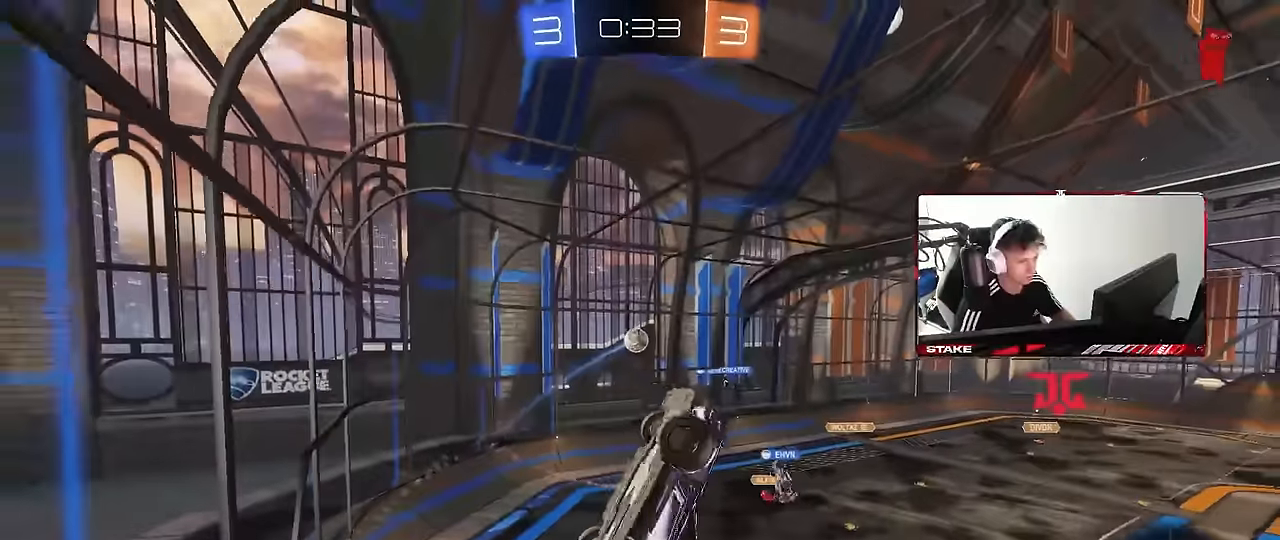
{"keys": ["a", "s", "shift"], "mouse": [], "events": [[33, "a", "up"], [33, "s", "up"], [33, "shift", "up"], [133, "mouse_right", "down"], [317, "d", "down"], [367, "mouse_right", "up"], [367, "s", "down"], [450, "shift", "down"], [500, "a", "down"], [500, "d", "up"]]}
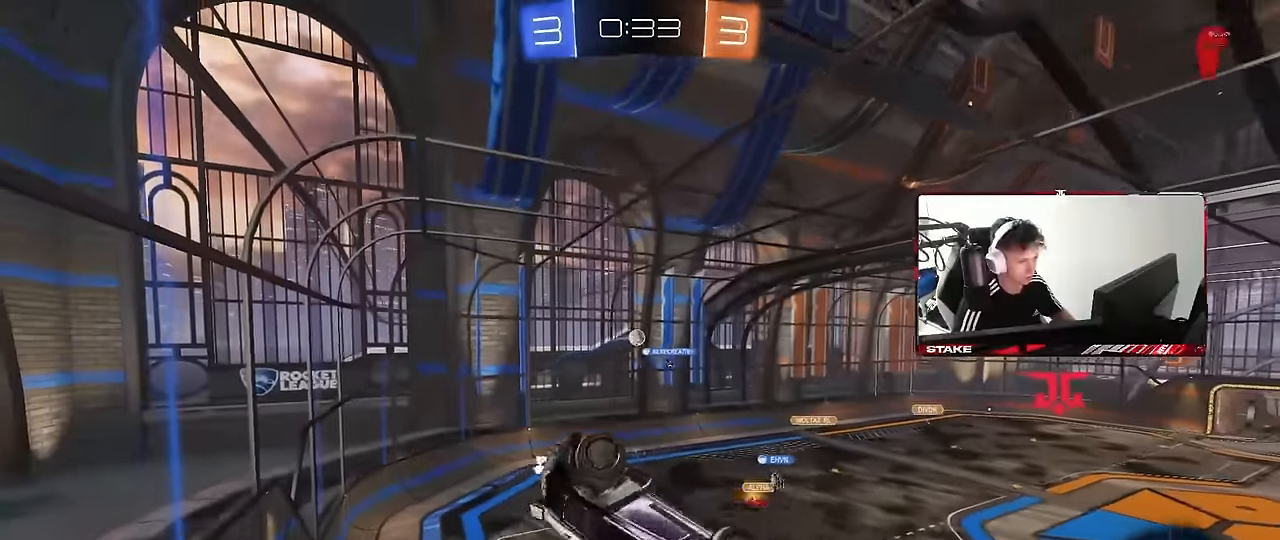
{"keys": ["a", "shift"], "mouse": ["left"], "events": [[100, "a", "up"], [100, "s", "up"], [200, "shift", "up"], [233, "a", "down"], [283, "mouse_left", "down"], [283, "shift", "down"]]}
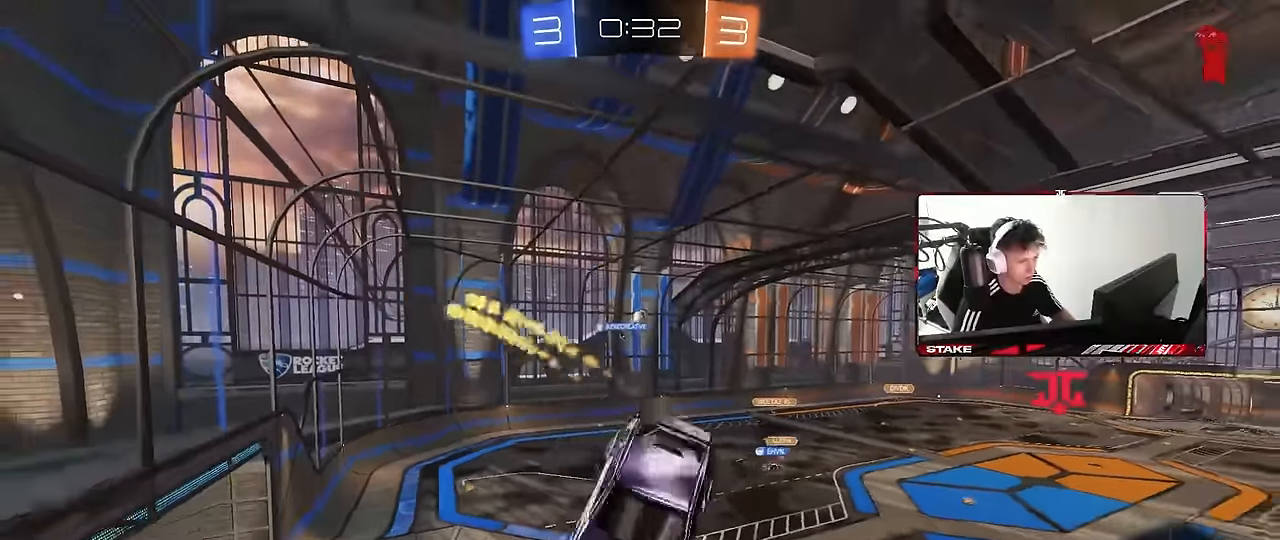
{"keys": ["a"], "mouse": [], "events": [[67, "a", "up"], [67, "shift", "up"], [200, "space", "down"], [250, "mouse_left", "up"], [300, "d", "down"], [300, "shift", "down"], [350, "s", "down"], [350, "space", "up"], [450, "d", "up"], [450, "s", "up"], [483, "a", "down"], [483, "shift", "up"]]}
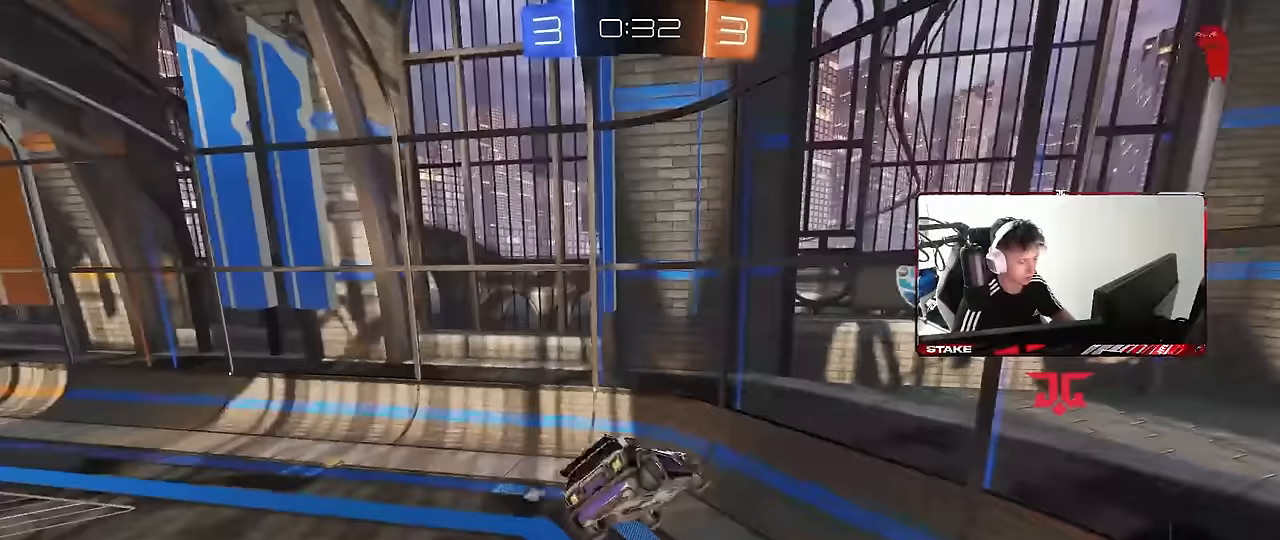
{"keys": ["a", "space"], "mouse": [], "events": [[183, "a", "up"], [217, "a", "down"], [317, "s", "down"], [417, "s", "up"], [467, "space", "down"]]}
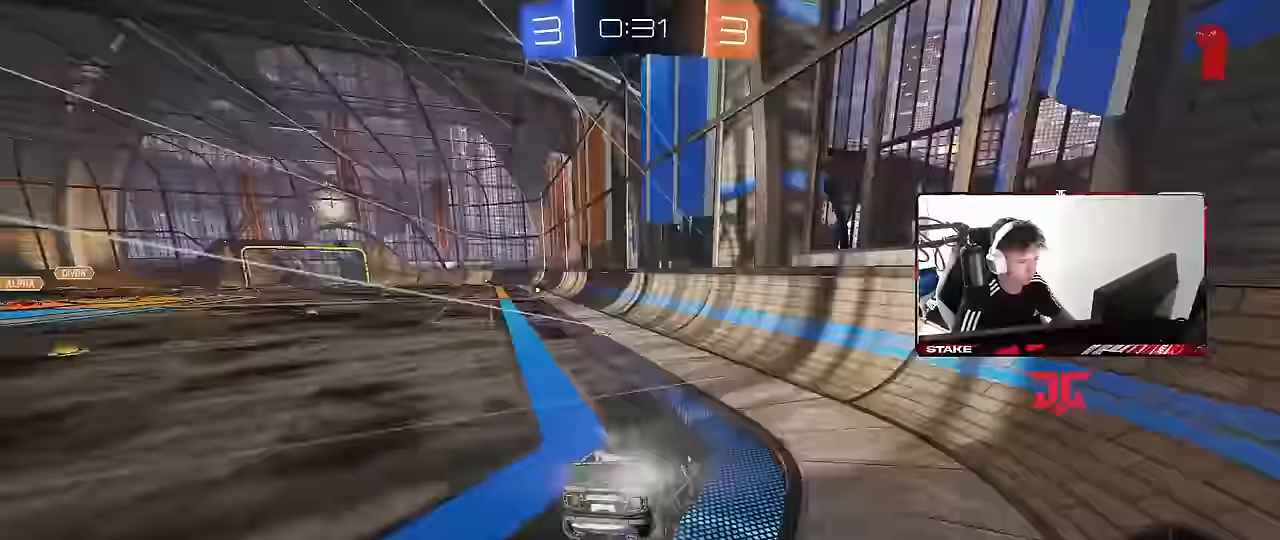
{"keys": ["a", "w"], "mouse": [], "events": [[100, "w", "down"], [150, "space", "up"], [233, "shift", "down"], [333, "shift", "up"]]}
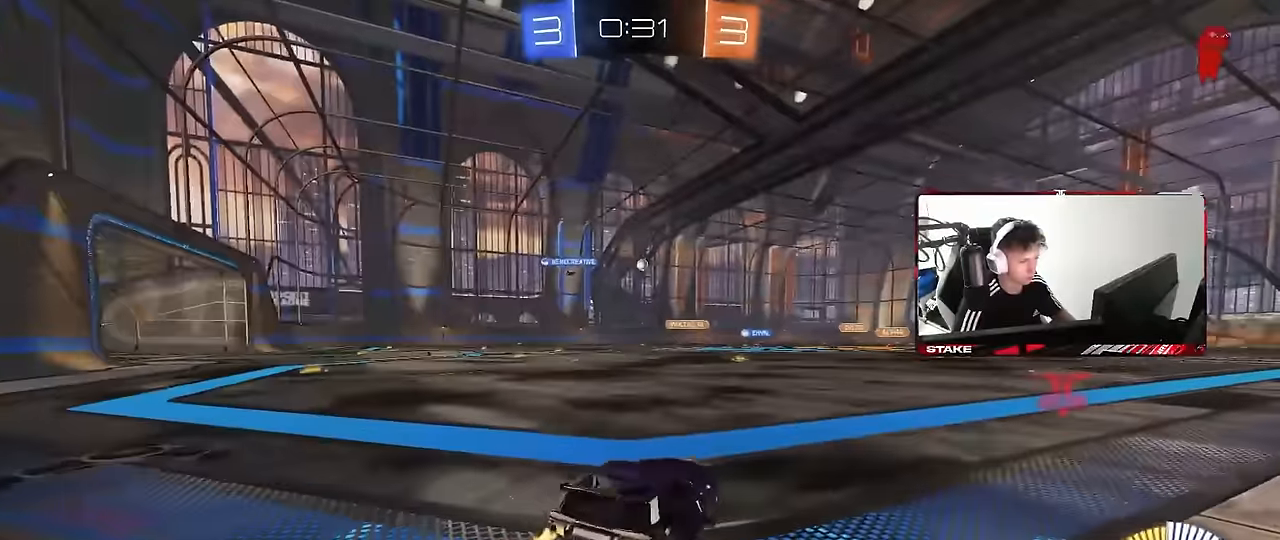
{"keys": ["w"], "mouse": ["left"], "events": [[67, "a", "up"], [250, "a", "down"], [350, "mouse_left", "down"], [483, "a", "up"]]}
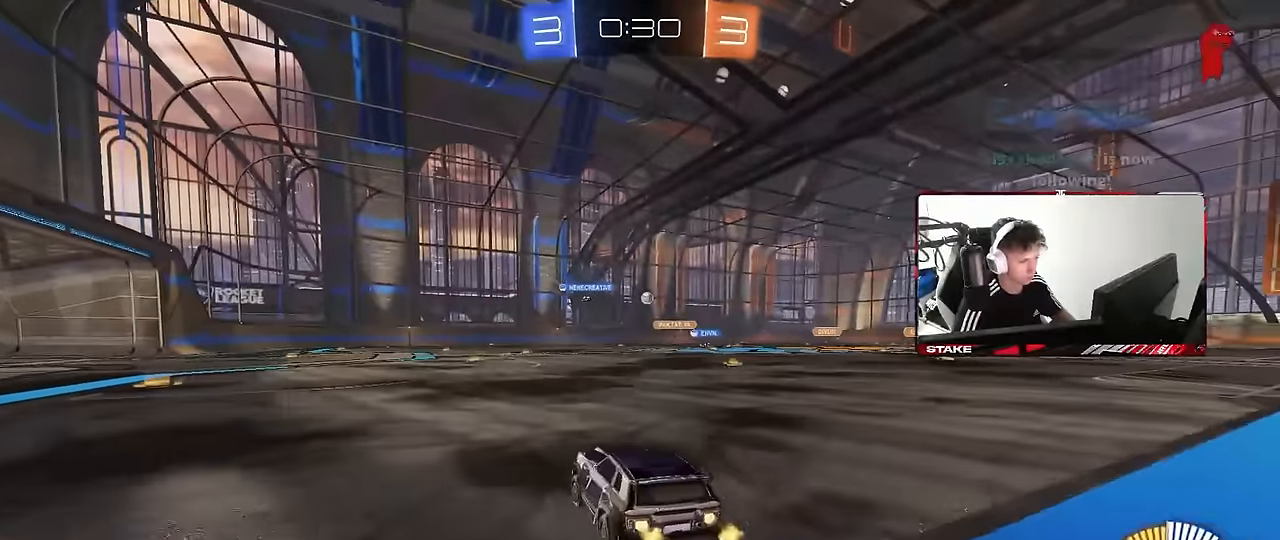
{"keys": ["w"], "mouse": [], "events": [[167, "d", "down"], [317, "d", "up"], [317, "mouse_left", "up"]]}
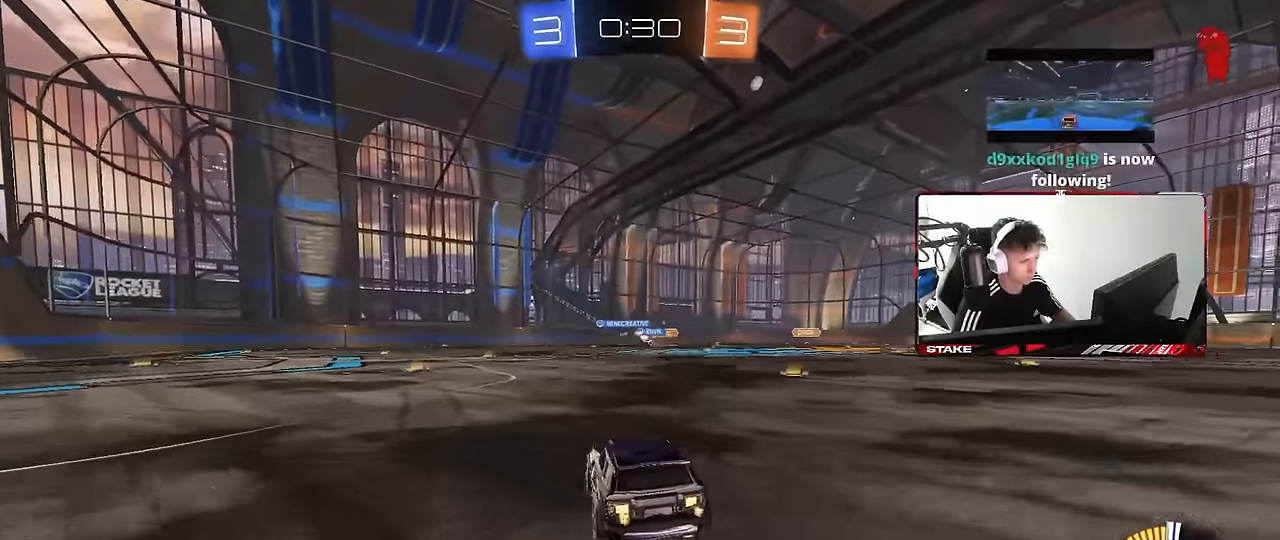
{"keys": ["w"], "mouse": [], "events": [[150, "d", "down"], [283, "a", "down"], [283, "d", "up"], [433, "a", "up"]]}
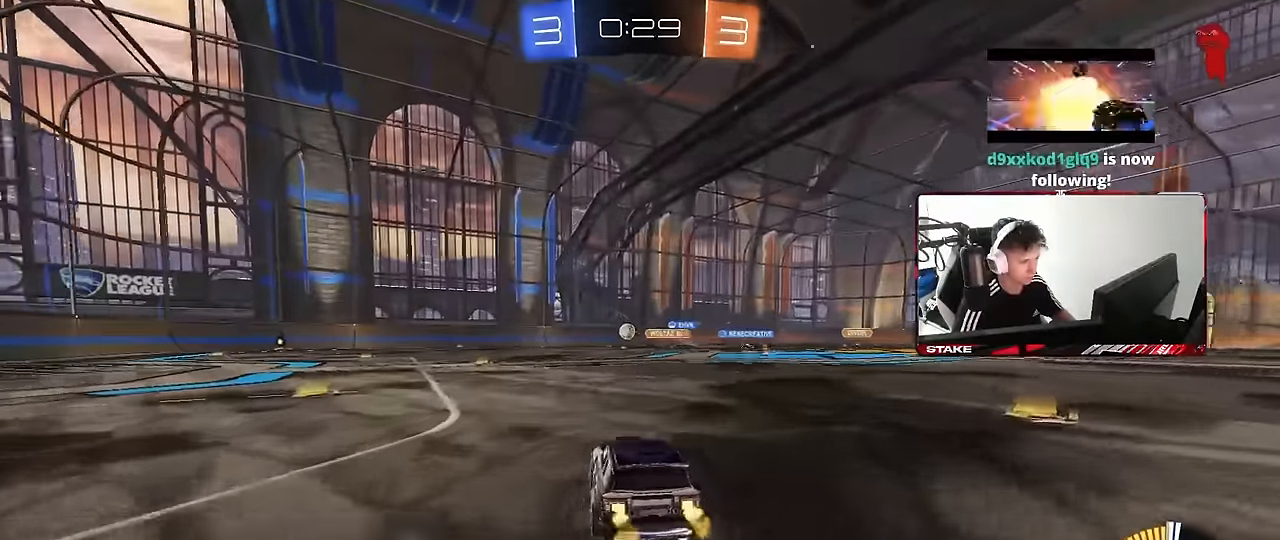
{"keys": ["a", "w"], "mouse": [], "events": [[67, "a", "down"], [67, "mouse_left", "down"], [300, "mouse_left", "up"]]}
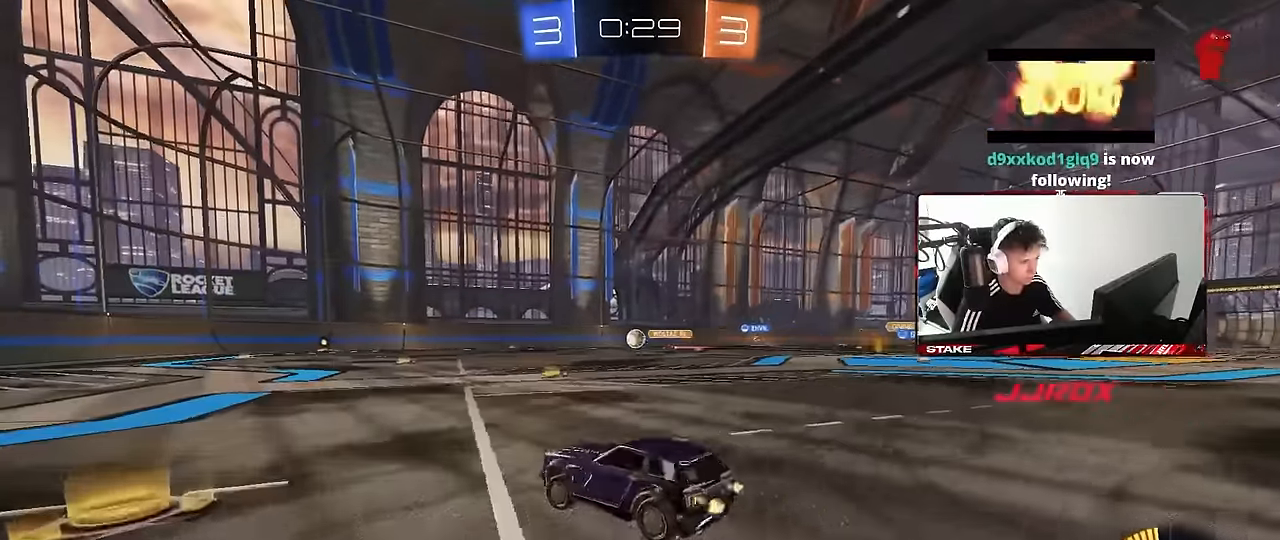
{"keys": ["w"], "mouse": [], "events": [[217, "a", "up"]]}
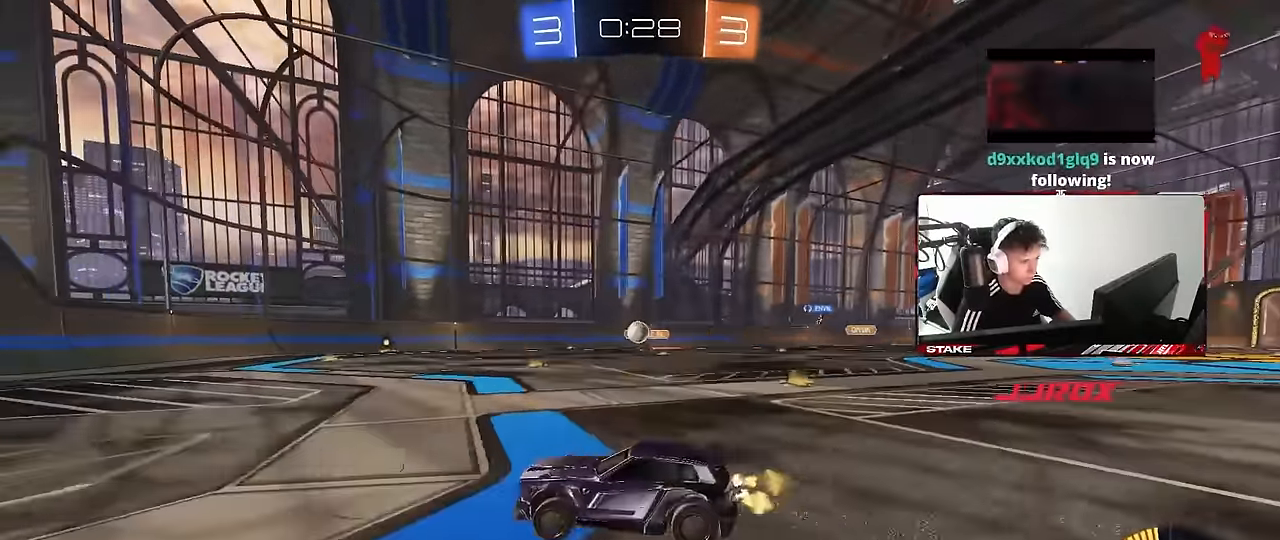
{"keys": ["d", "w"], "mouse": ["left"], "events": [[50, "d", "down"], [200, "d", "up"], [383, "mouse_left", "down"], [433, "d", "down"]]}
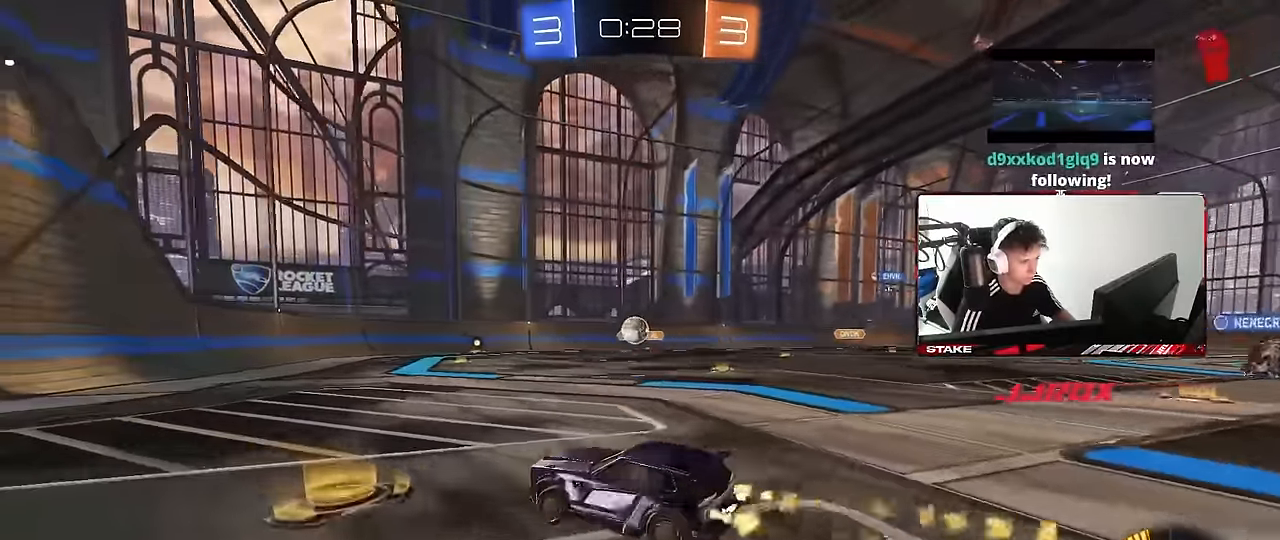
{"keys": ["a"], "mouse": ["left"], "events": [[67, "mouse_left", "up"], [117, "w", "up"], [167, "d", "up"], [167, "mouse_right", "down"], [167, "s", "down"], [183, "d", "down"], [250, "a", "down"], [250, "d", "up"], [250, "shift", "down"], [300, "mouse_left", "down"], [400, "mouse_right", "up"], [400, "s", "up"], [434, "shift", "up"]]}
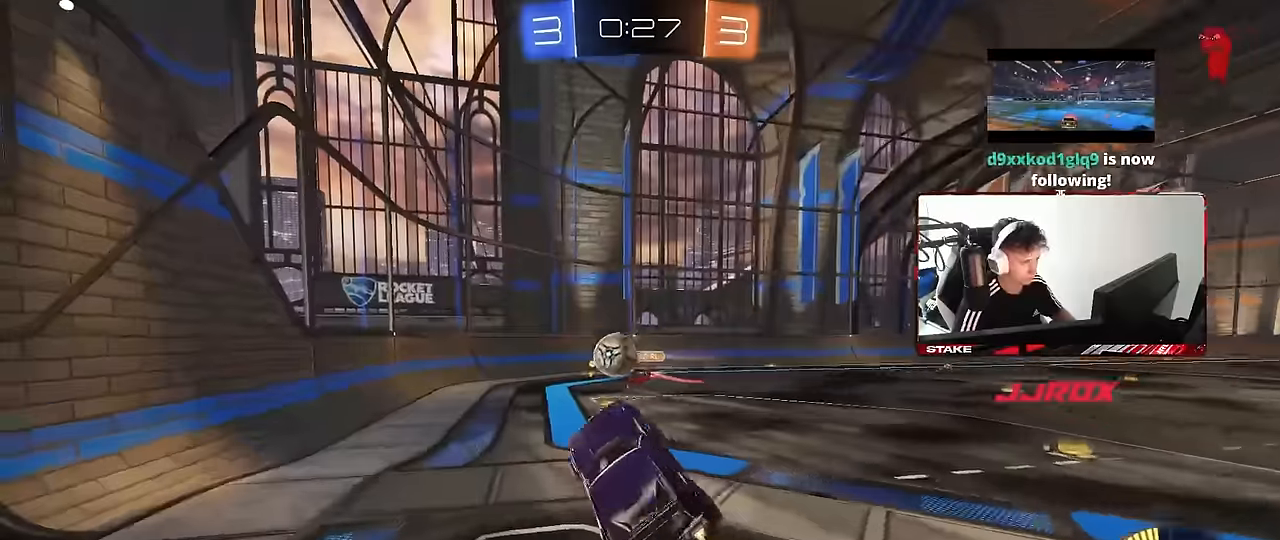
{"keys": ["d"], "mouse": ["left"], "events": [[84, "mouse_right", "down"], [84, "shift", "down"], [317, "mouse_right", "up"], [317, "shift", "up"], [367, "a", "up"], [367, "d", "down"]]}
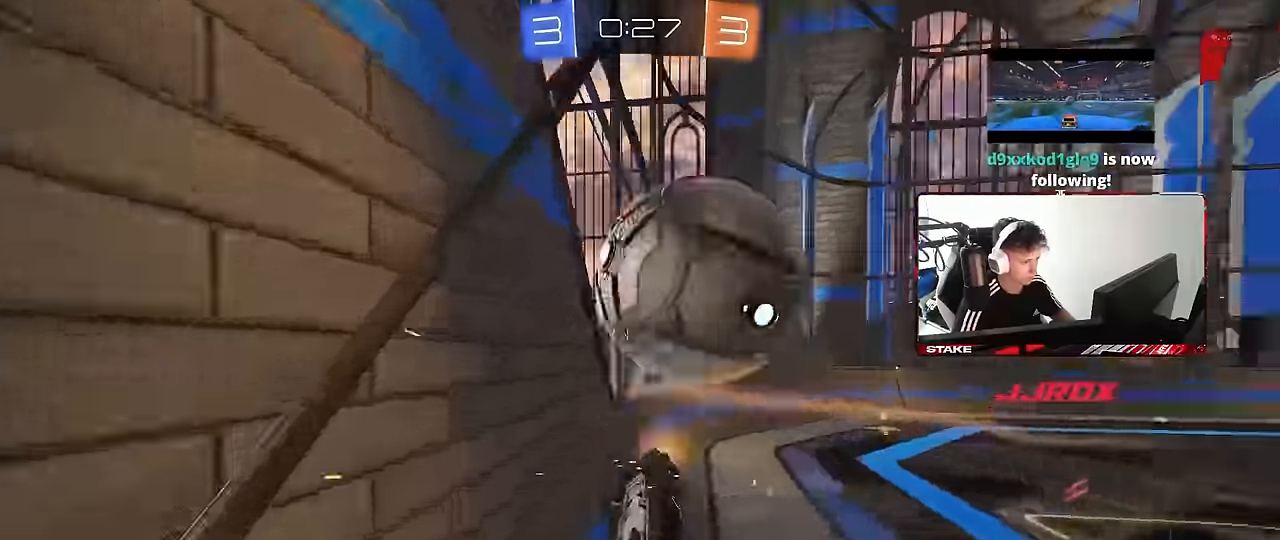
{"keys": ["w"], "mouse": ["left"], "events": [[100, "a", "down"], [100, "d", "up"], [100, "w", "down"], [150, "mouse_left", "up"], [234, "a", "up"], [234, "mouse_left", "down"]]}
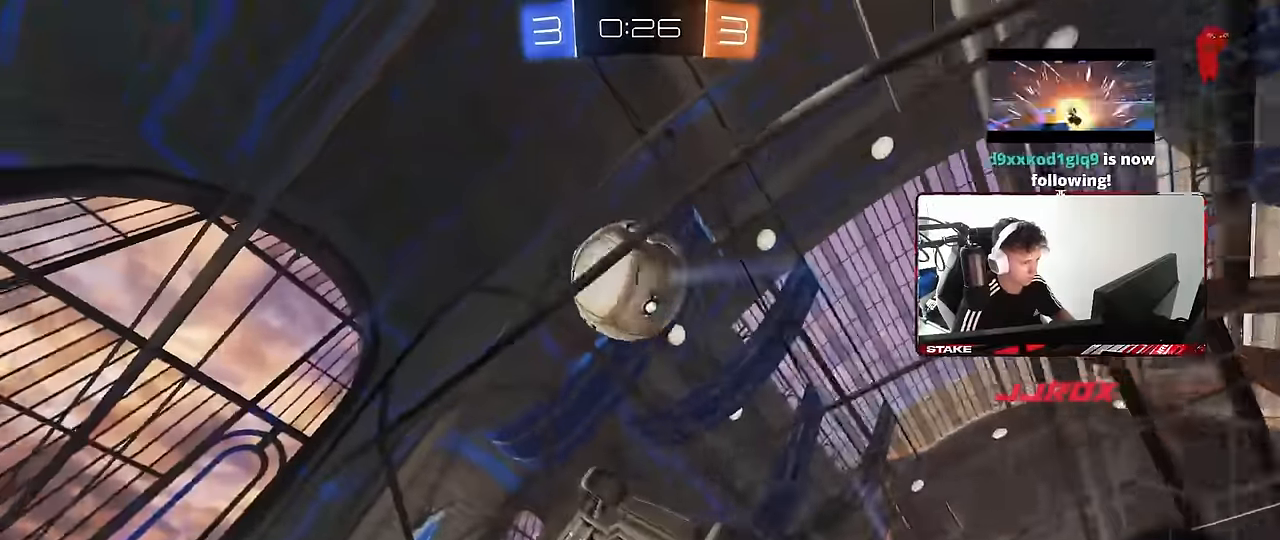
{"keys": ["d", "w"], "mouse": [], "events": [[117, "a", "down"], [217, "a", "up"], [400, "d", "down"], [400, "mouse_left", "up"]]}
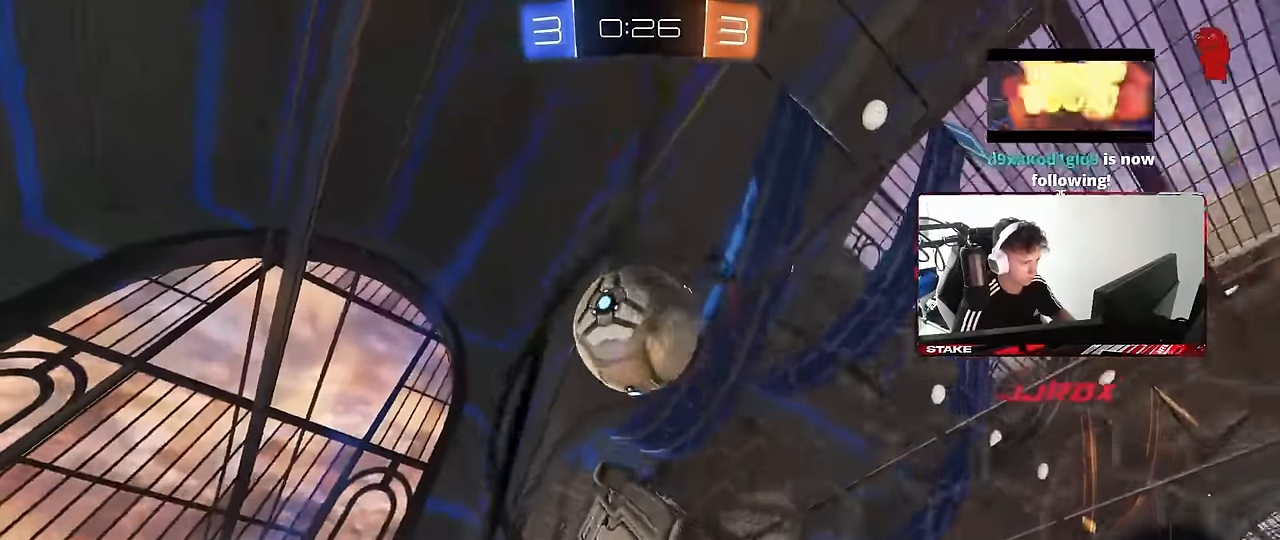
{"keys": ["a", "w"], "mouse": [], "events": [[34, "d", "up"], [134, "d", "down"], [267, "d", "up"], [367, "d", "down"], [450, "d", "up"], [500, "a", "down"]]}
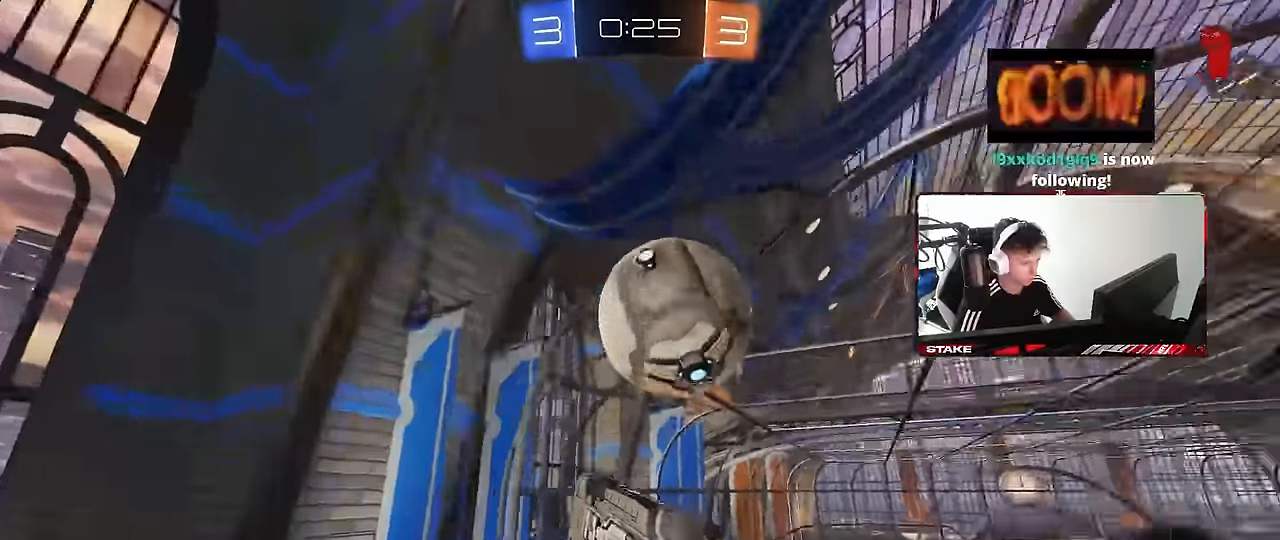
{"keys": ["d", "s"], "mouse": ["left", "right"], "events": [[100, "a", "up"], [184, "d", "down"], [234, "mouse_right", "down"], [284, "s", "down"], [284, "w", "up"], [467, "mouse_left", "down"]]}
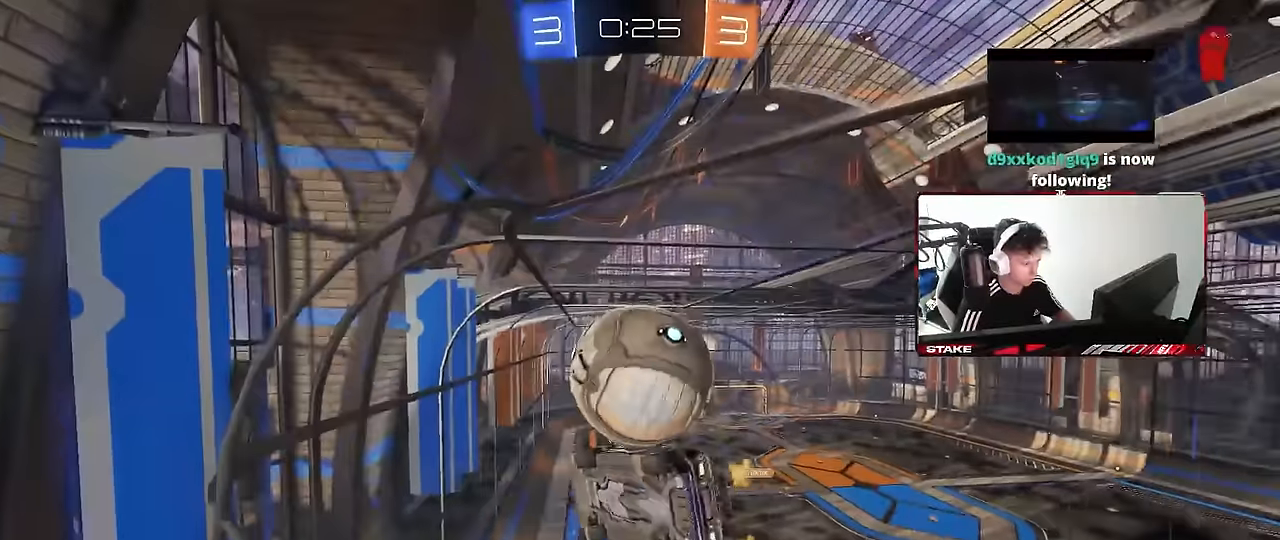
{"keys": ["a", "s", "shift"], "mouse": ["left"], "events": [[17, "a", "down"], [17, "d", "up"], [17, "mouse_right", "up"], [17, "shift", "down"], [117, "s", "up"], [450, "s", "down"]]}
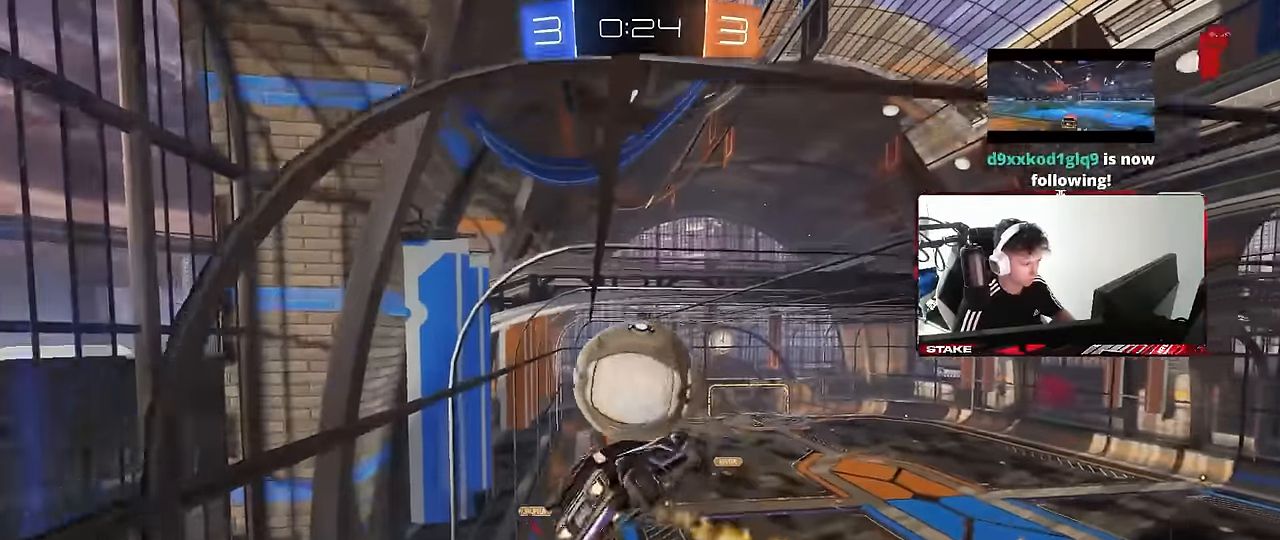
{"keys": ["d", "shift", "w"], "mouse": ["left", "right"], "events": [[34, "mouse_left", "up"], [84, "d", "down"], [167, "mouse_left", "down"], [217, "d", "up"], [217, "s", "up"], [317, "a", "up"], [317, "shift", "up"], [367, "shift", "down"], [417, "w", "down"], [450, "mouse_right", "down"], [500, "d", "down"]]}